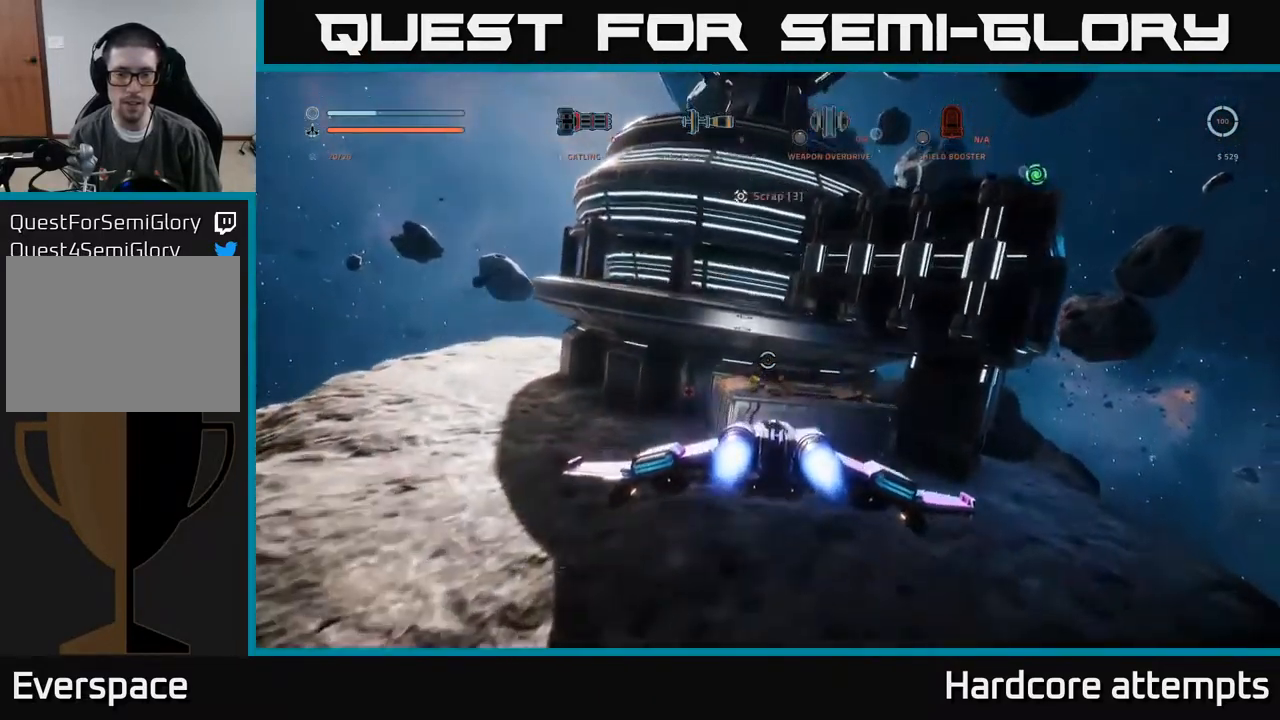
Gameplay with a controller (Xbox layout); each line is a JSON object with the inputs held at the frame after it. "events" lists button and stick changes between this image and that frame as [ms after this image, input, new state], when the widget could be followed in between.
{"buttons": [], "left_stick": "down", "right_stick": "center", "events": [[84, "X", "up"], [150, "left_stick", "center"], [217, "left_stick", "down"]]}
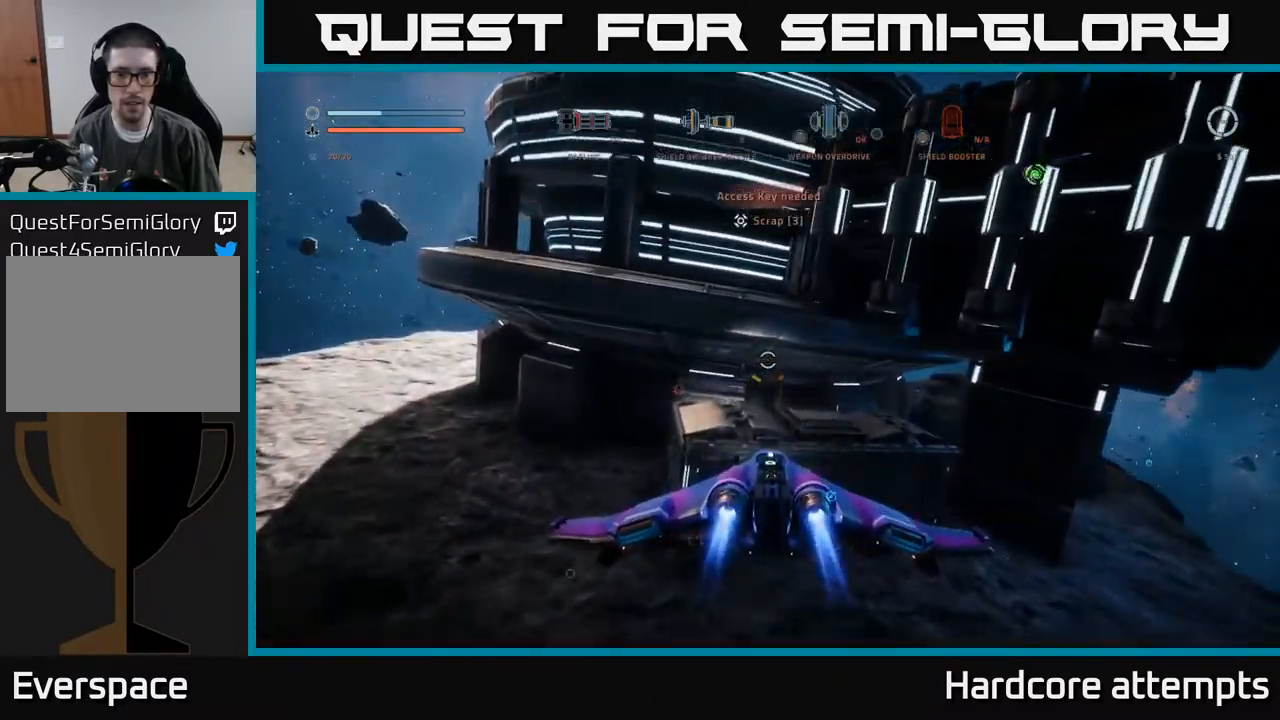
{"buttons": [], "left_stick": "left", "right_stick": "up-left", "events": [[17, "left_stick", "down-left"], [17, "right_stick", "left"], [217, "right_stick", "up-left"], [350, "left_stick", "left"]]}
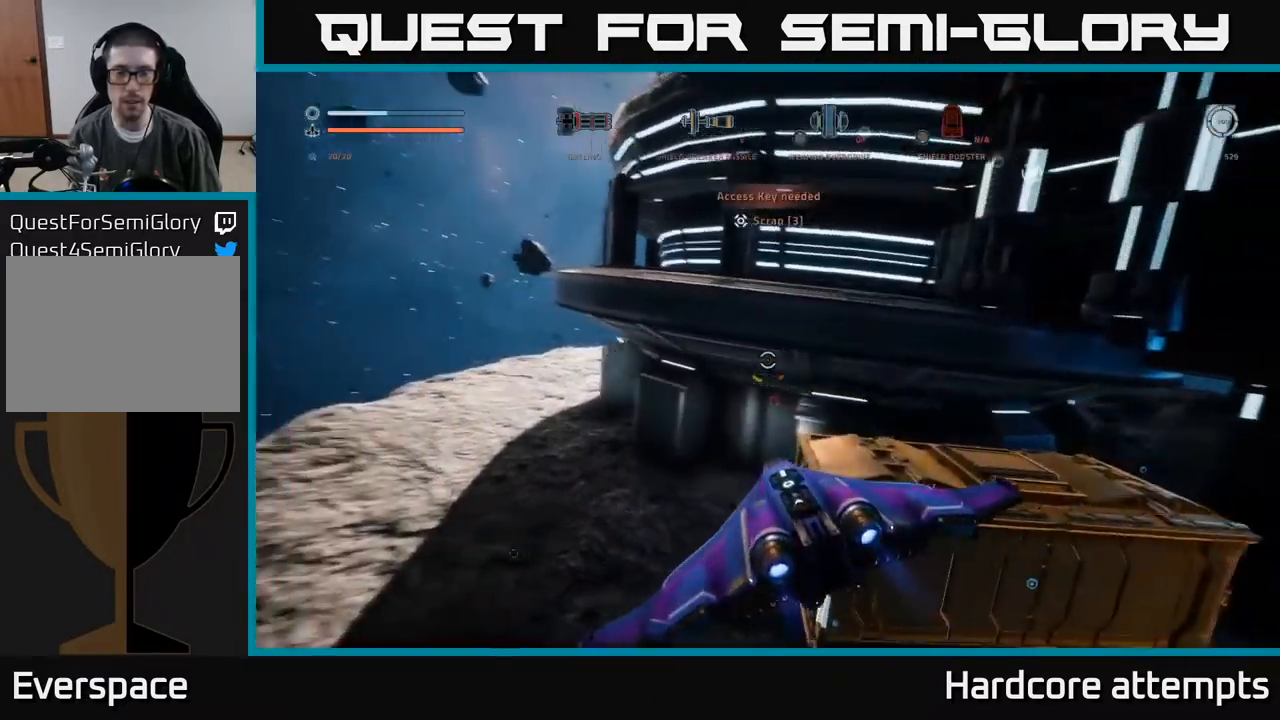
{"buttons": ["L1"], "left_stick": "up-left", "right_stick": "right", "events": [[101, "L1", "down"], [134, "right_stick", "center"], [201, "left_stick", "up-left"], [284, "L1", "up"], [284, "right_stick", "right"], [334, "L1", "down"]]}
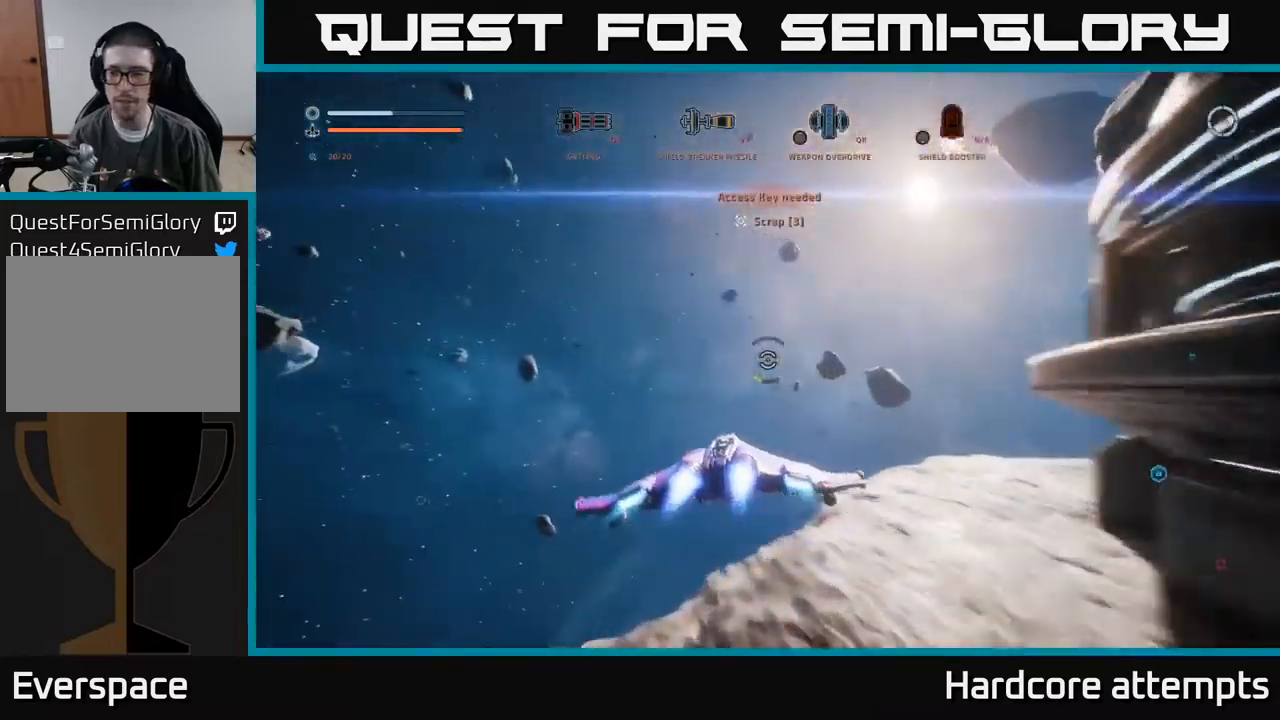
{"buttons": [], "left_stick": "up", "right_stick": "down-right", "events": [[50, "right_stick", "down-right"], [283, "L1", "up"], [333, "left_stick", "up"]]}
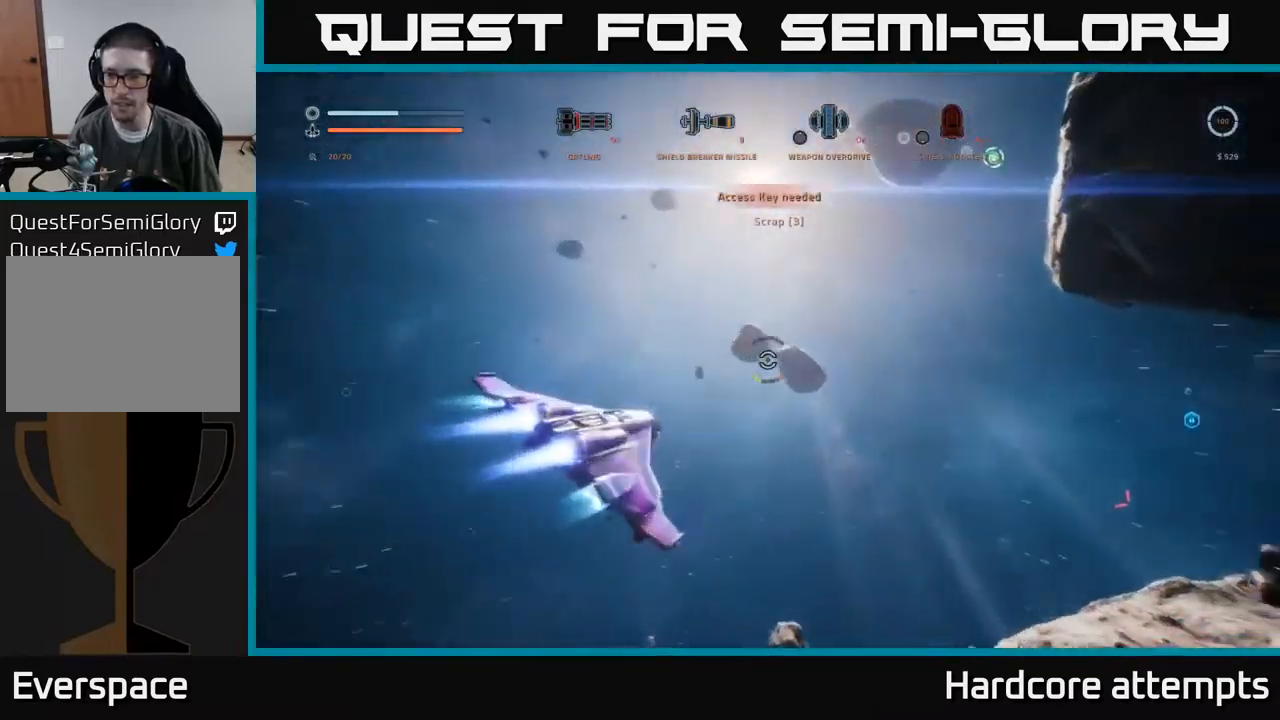
{"buttons": [], "left_stick": "up", "right_stick": "center", "events": [[33, "left_stick", "up-right"], [250, "left_stick", "up"], [450, "right_stick", "center"]]}
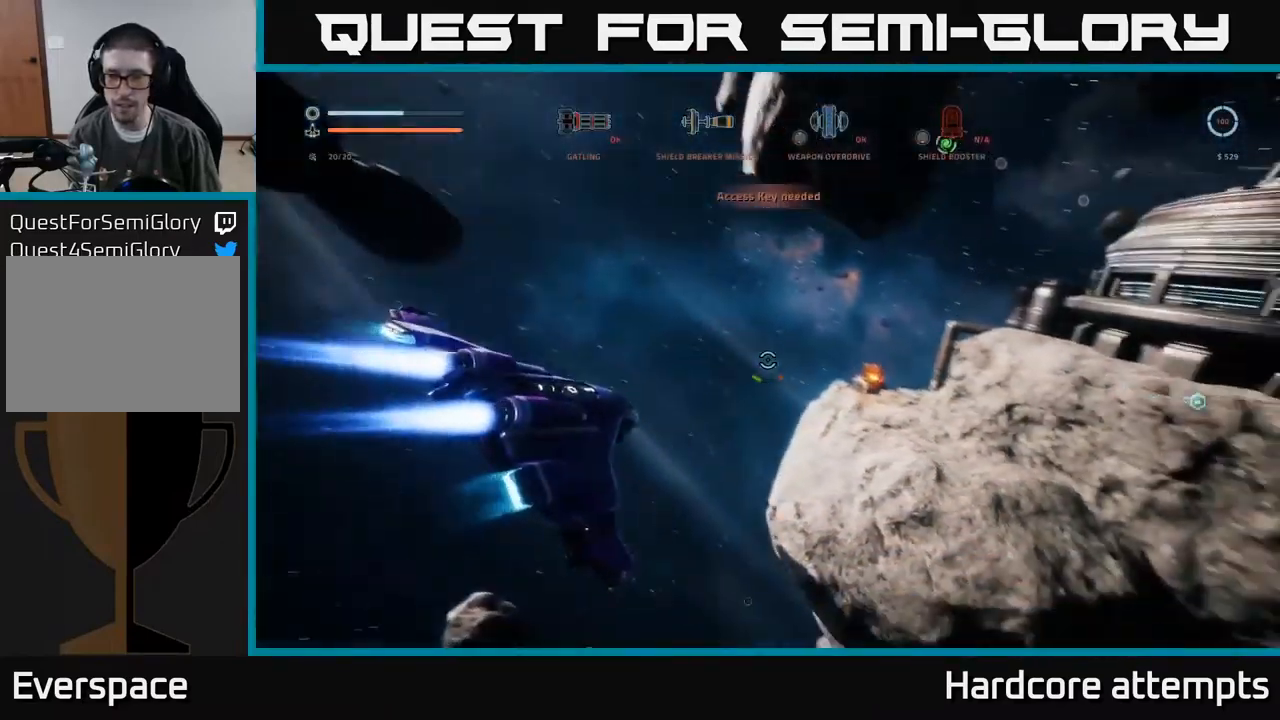
{"buttons": ["A", "R2"], "left_stick": "center", "right_stick": "center", "events": [[150, "right_stick", "right"], [266, "R2", "down"], [283, "left_stick", "right"], [350, "left_stick", "center"], [366, "right_stick", "up"], [416, "right_stick", "center"], [483, "A", "down"]]}
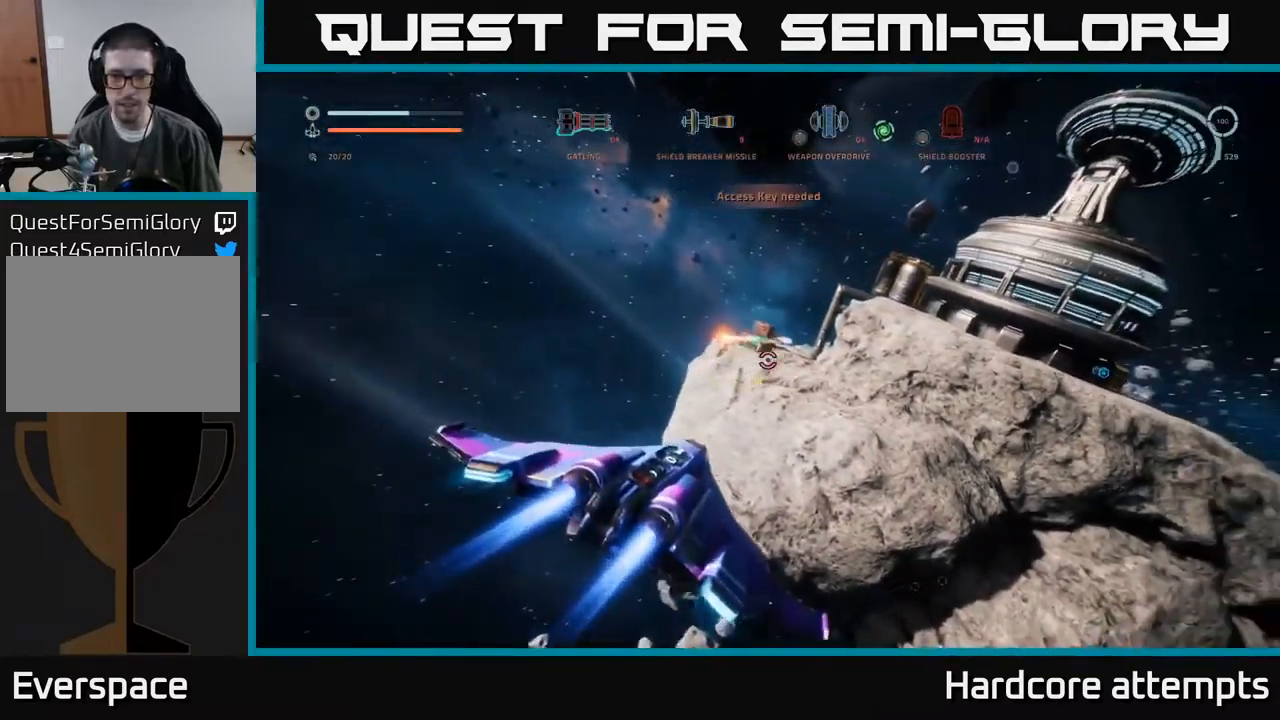
{"buttons": ["X", "R2"], "left_stick": "up-right", "right_stick": "center", "events": [[50, "left_stick", "right"], [116, "right_stick", "up-left"], [183, "A", "up"], [216, "left_stick", "up-right"], [233, "X", "down"], [366, "right_stick", "center"]]}
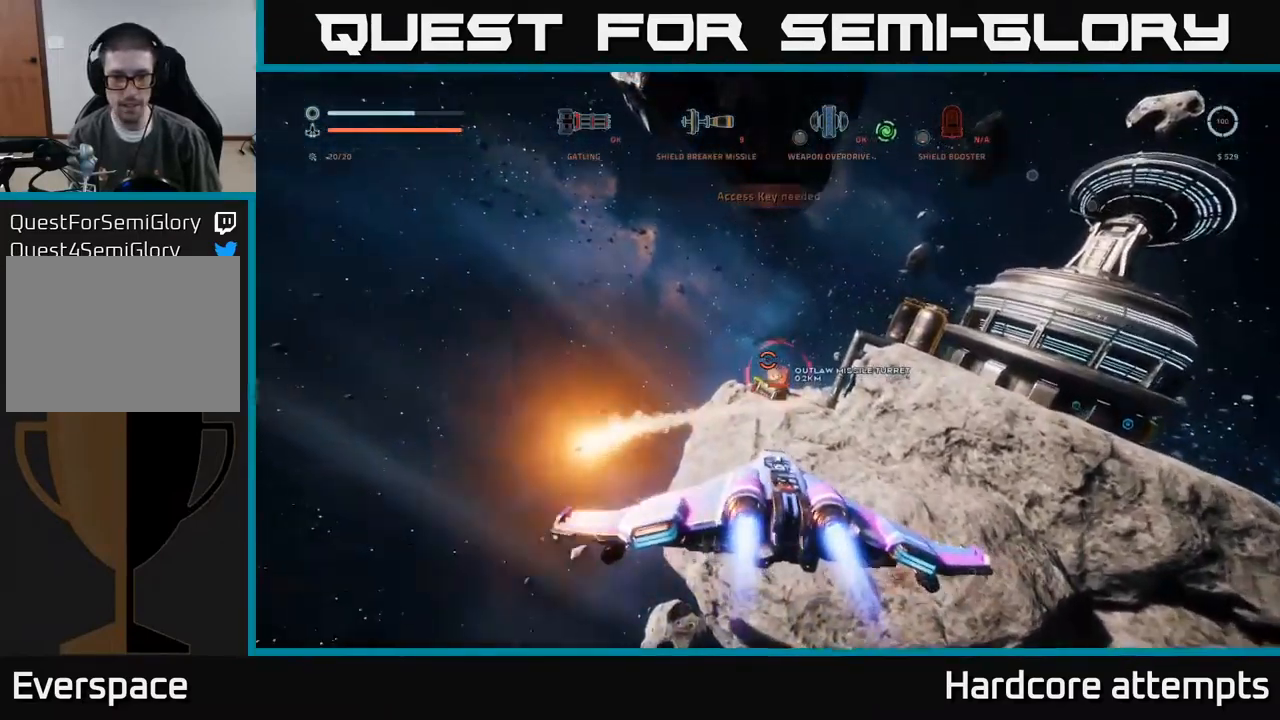
{"buttons": ["R2"], "left_stick": "center", "right_stick": "center", "events": [[50, "right_stick", "right"], [150, "left_stick", "left"], [216, "right_stick", "center"], [250, "X", "up"], [350, "left_stick", "center"]]}
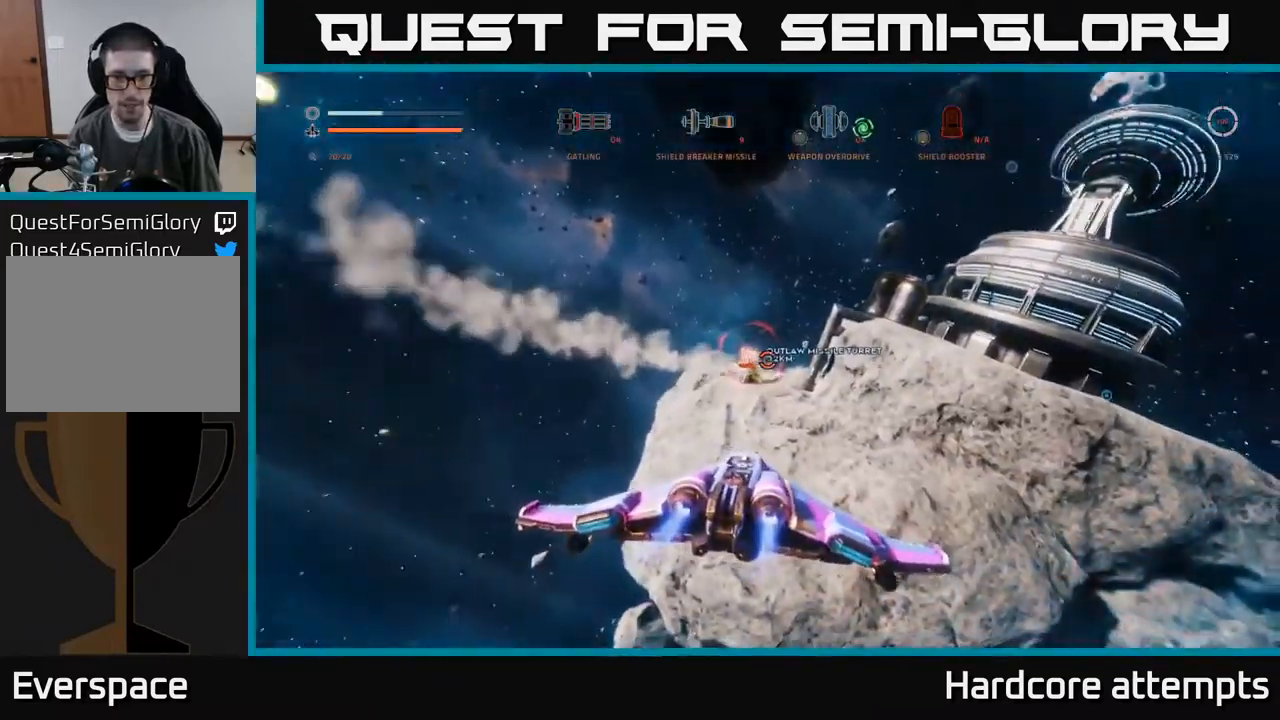
{"buttons": ["A", "R2"], "left_stick": "up", "right_stick": "center", "events": [[100, "left_stick", "left"], [200, "right_stick", "up"], [283, "left_stick", "center"], [333, "left_stick", "up"], [366, "right_stick", "center"], [383, "A", "down"]]}
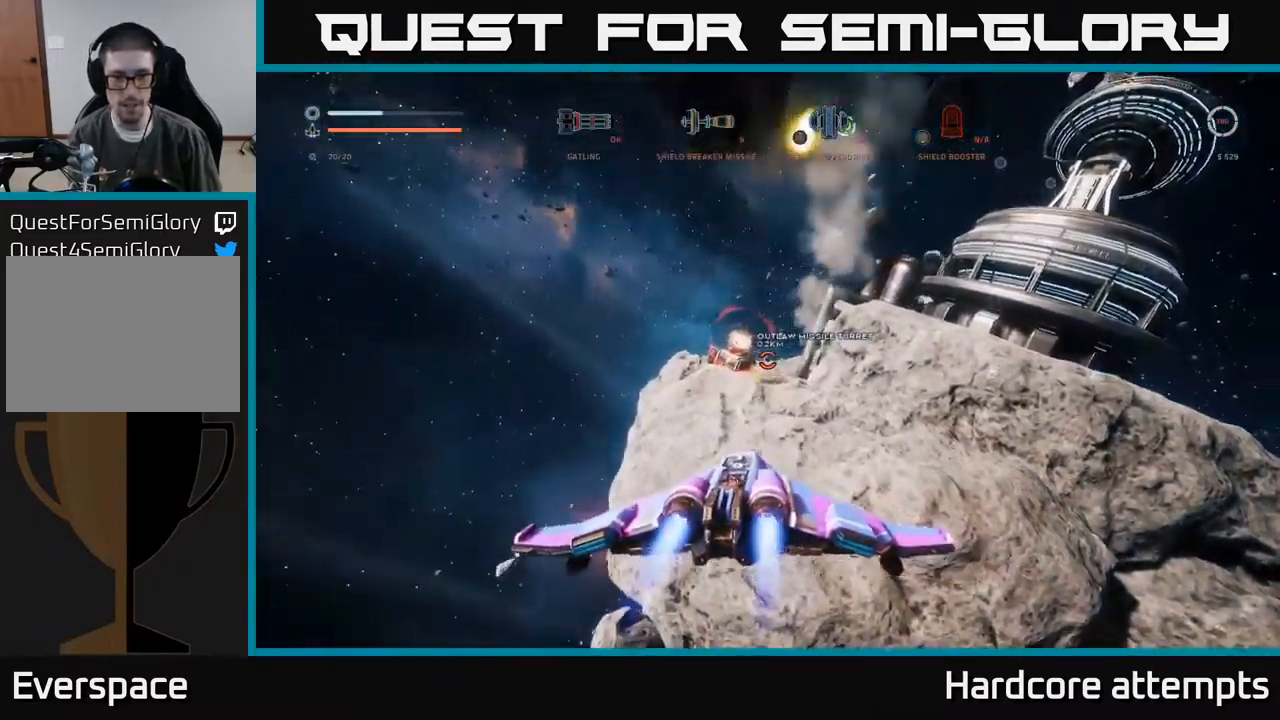
{"buttons": ["L1"], "left_stick": "up", "right_stick": "center", "events": [[216, "A", "up"], [216, "right_stick", "down"], [350, "right_stick", "center"], [366, "L1", "down"], [466, "R2", "up"]]}
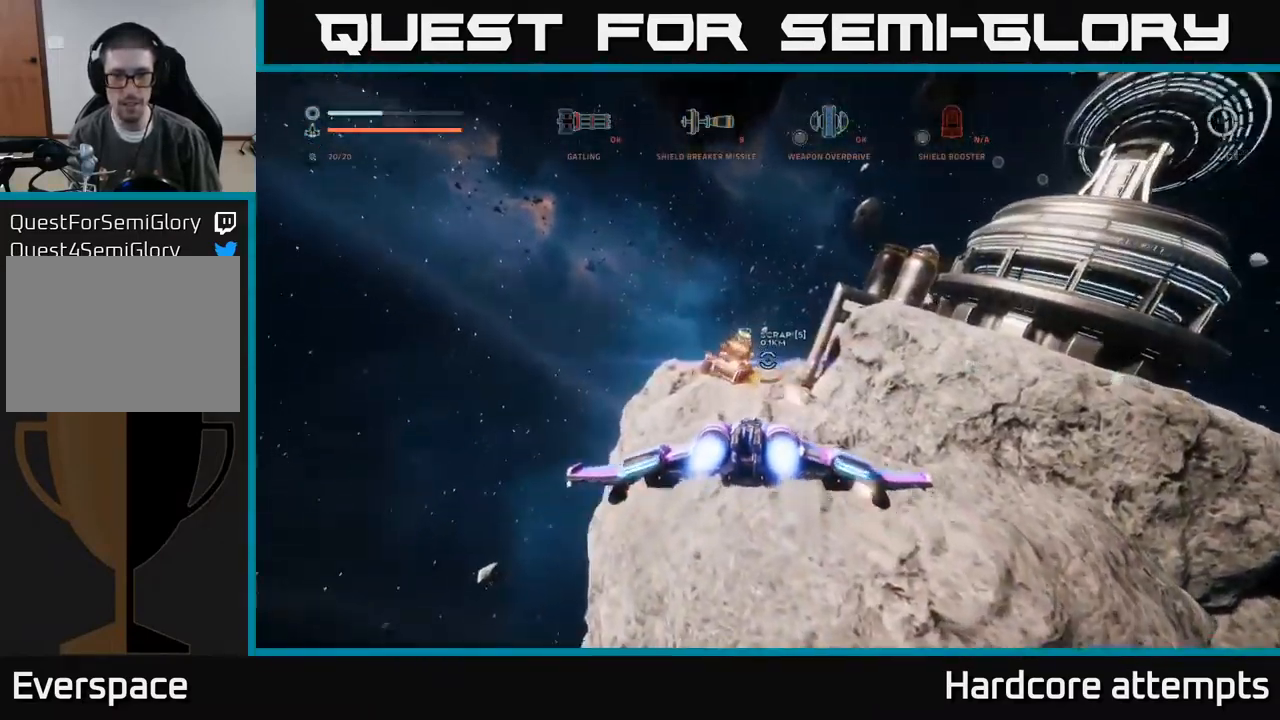
{"buttons": ["A"], "left_stick": "left", "right_stick": "right", "events": [[100, "right_stick", "up-right"], [133, "R3", "down"], [216, "L1", "up"], [233, "left_stick", "left"], [316, "R3", "up"], [333, "A", "down"], [350, "right_stick", "right"]]}
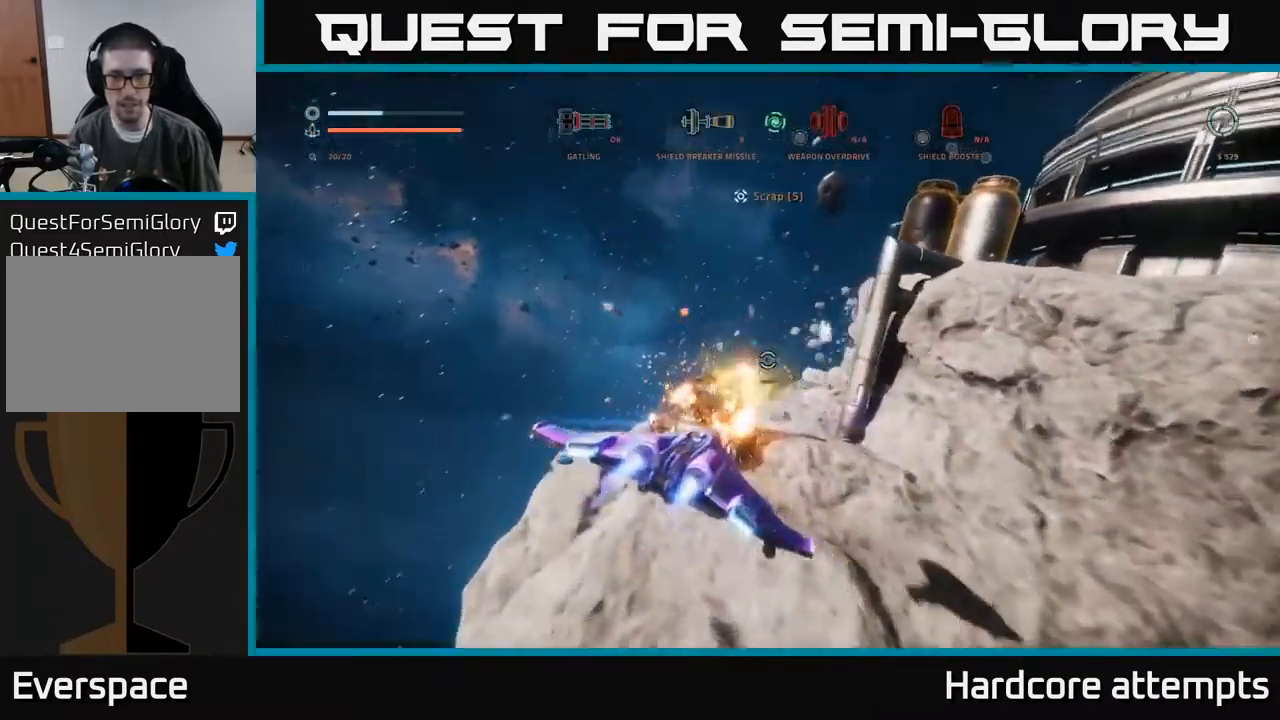
{"buttons": [], "left_stick": "up-left", "right_stick": "center", "events": [[50, "right_stick", "down-right"], [333, "right_stick", "center"], [366, "left_stick", "up-left"], [383, "A", "up"]]}
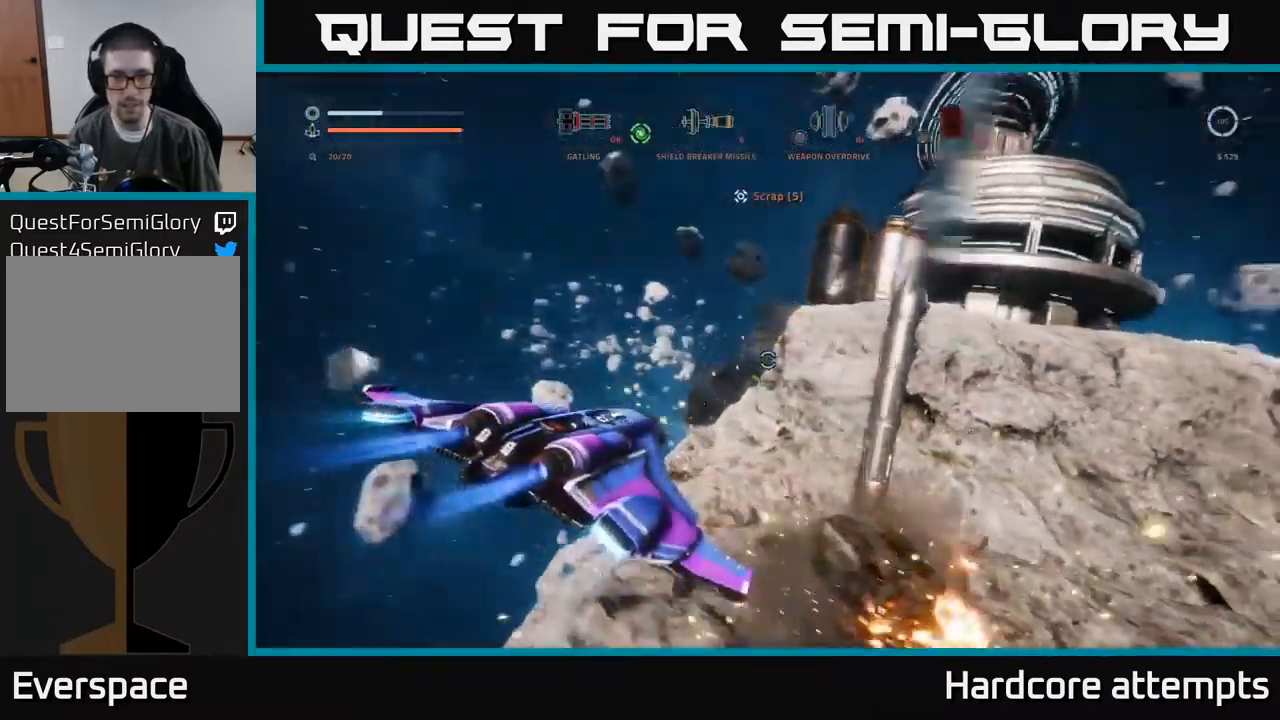
{"buttons": ["R2"], "left_stick": "down", "right_stick": "right", "events": [[167, "left_stick", "center"], [167, "right_stick", "up-right"], [217, "left_stick", "down-right"], [217, "right_stick", "right"], [267, "left_stick", "down"], [500, "R2", "down"]]}
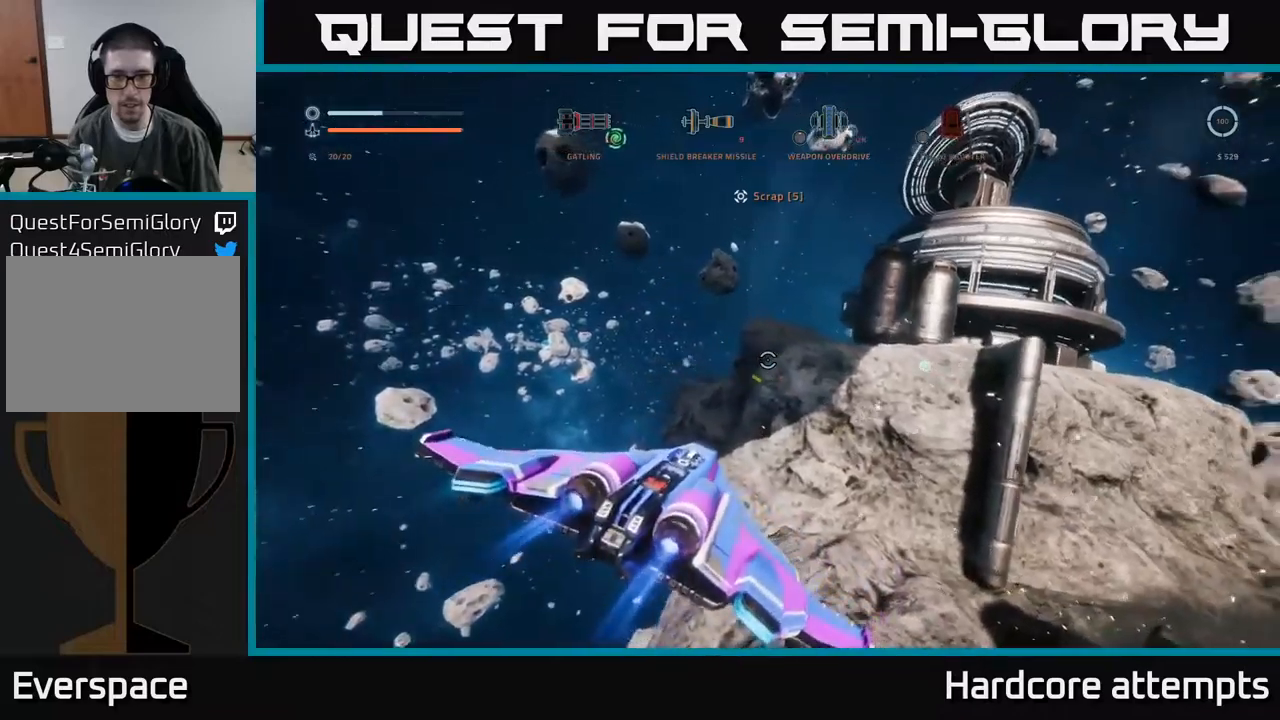
{"buttons": ["R2"], "left_stick": "center", "right_stick": "up-right", "events": [[33, "left_stick", "center"], [50, "right_stick", "center"], [317, "right_stick", "up-right"]]}
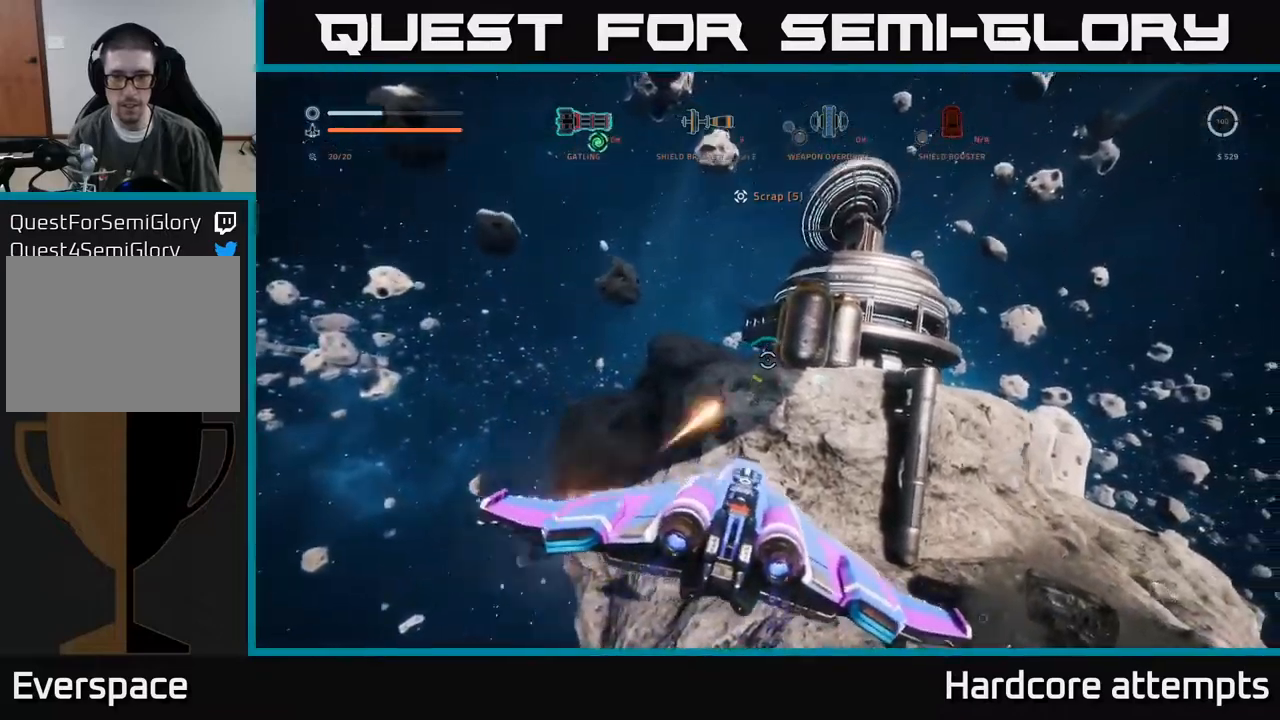
{"buttons": ["R2"], "left_stick": "center", "right_stick": "center", "events": [[67, "right_stick", "center"], [317, "right_stick", "down"], [433, "right_stick", "center"]]}
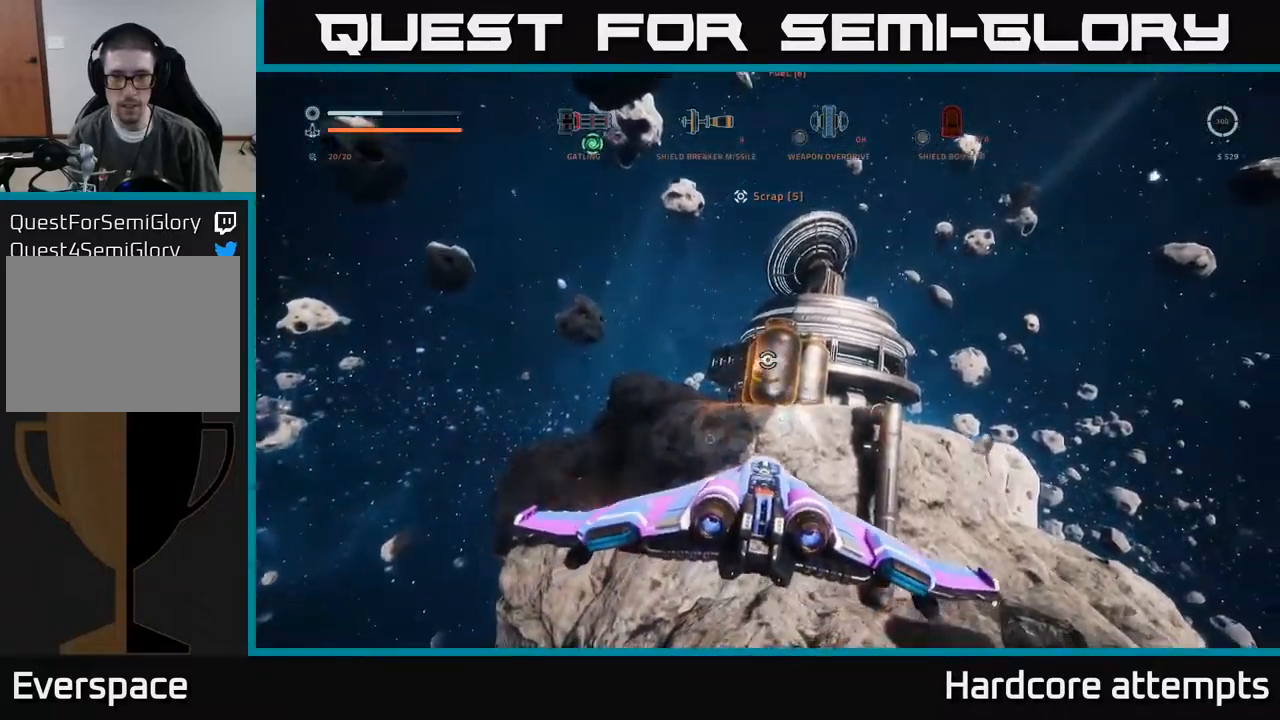
{"buttons": ["R2"], "left_stick": "up", "right_stick": "center", "events": [[200, "right_stick", "down-right"], [300, "left_stick", "up"], [317, "right_stick", "center"]]}
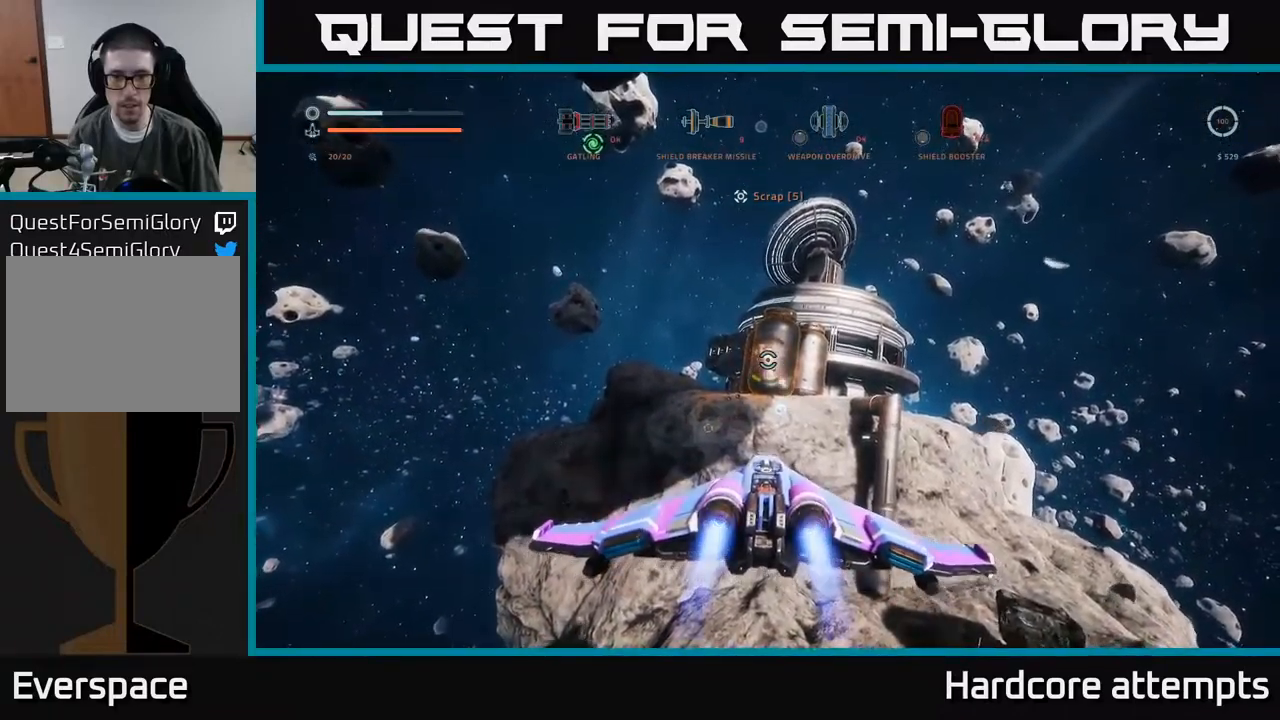
{"buttons": ["R2"], "left_stick": "up", "right_stick": "center", "events": []}
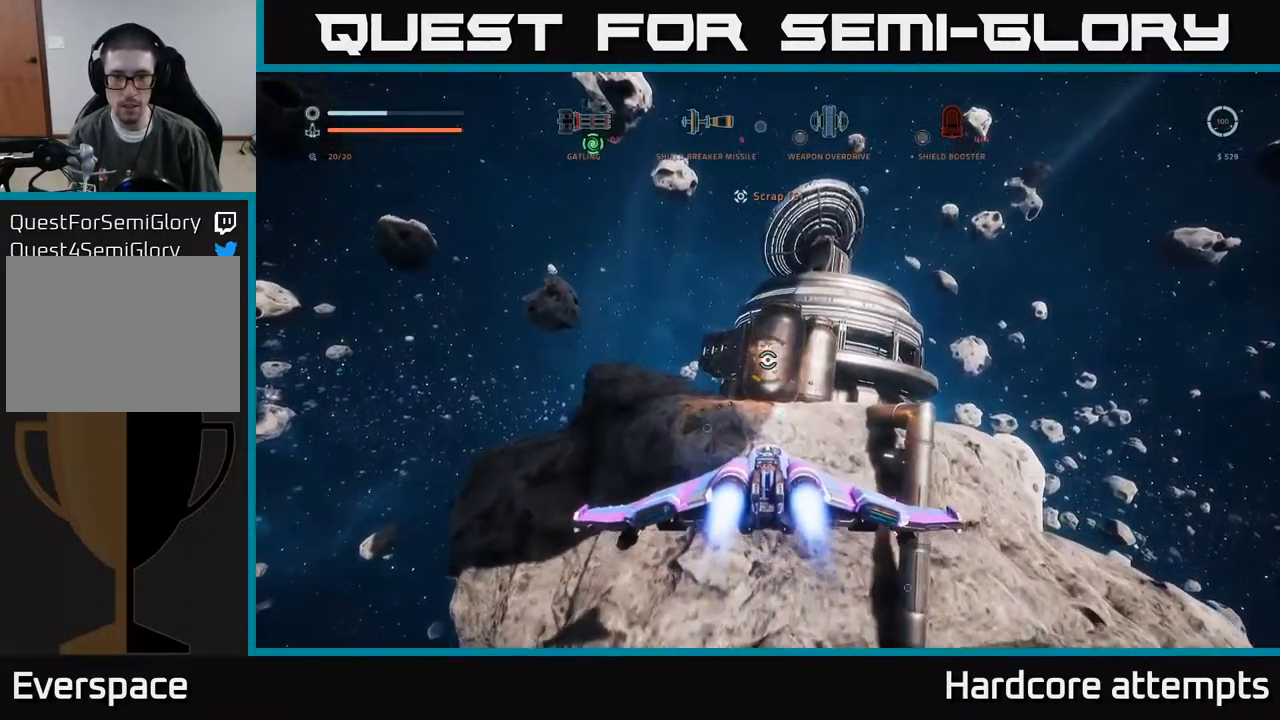
{"buttons": [], "left_stick": "down", "right_stick": "center", "events": [[17, "R2", "up"], [133, "left_stick", "center"], [433, "left_stick", "down"]]}
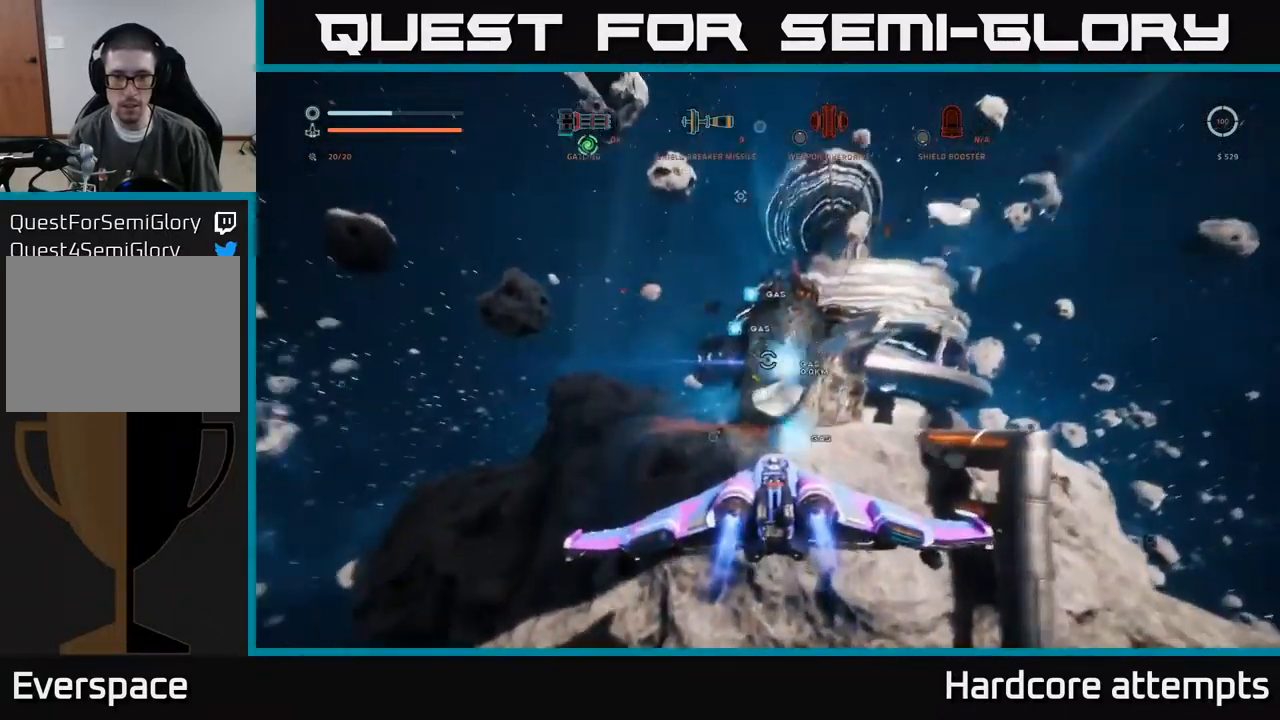
{"buttons": [], "left_stick": "up-left", "right_stick": "center", "events": [[133, "left_stick", "up"], [467, "left_stick", "up-left"]]}
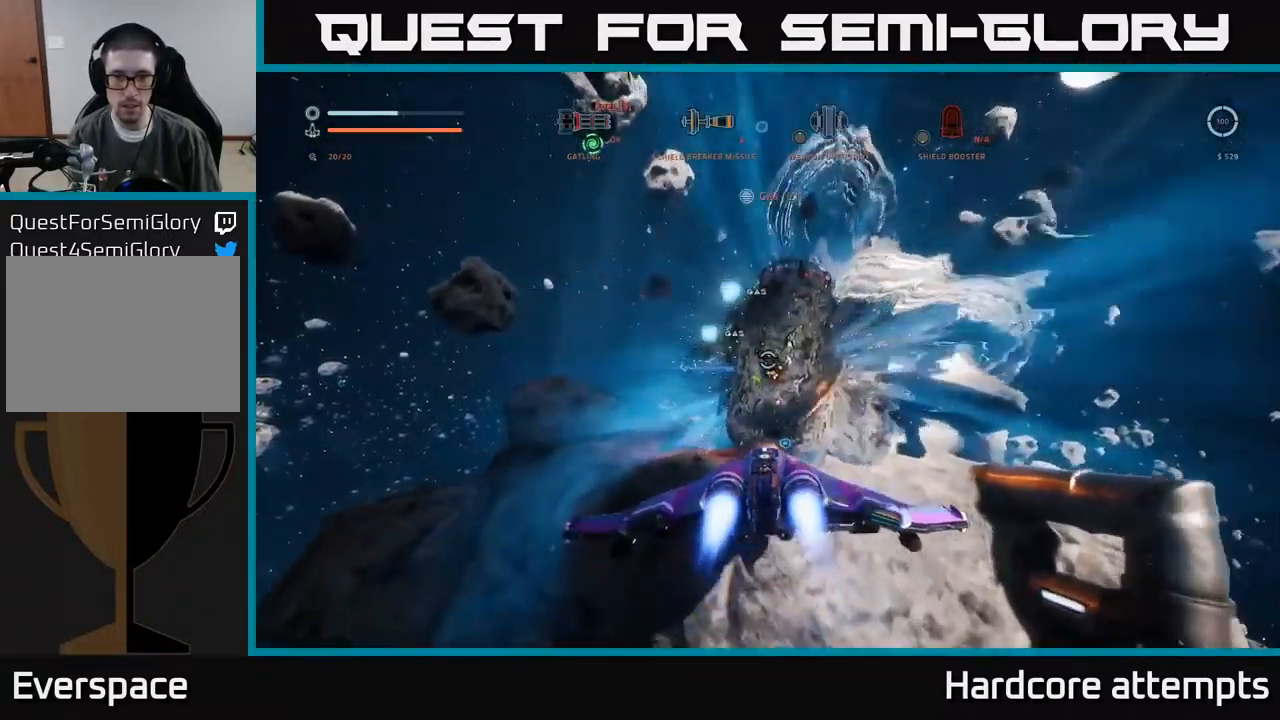
{"buttons": [], "left_stick": "down-left", "right_stick": "left", "events": [[83, "left_stick", "left"], [300, "right_stick", "down"], [383, "left_stick", "down-left"], [450, "right_stick", "left"]]}
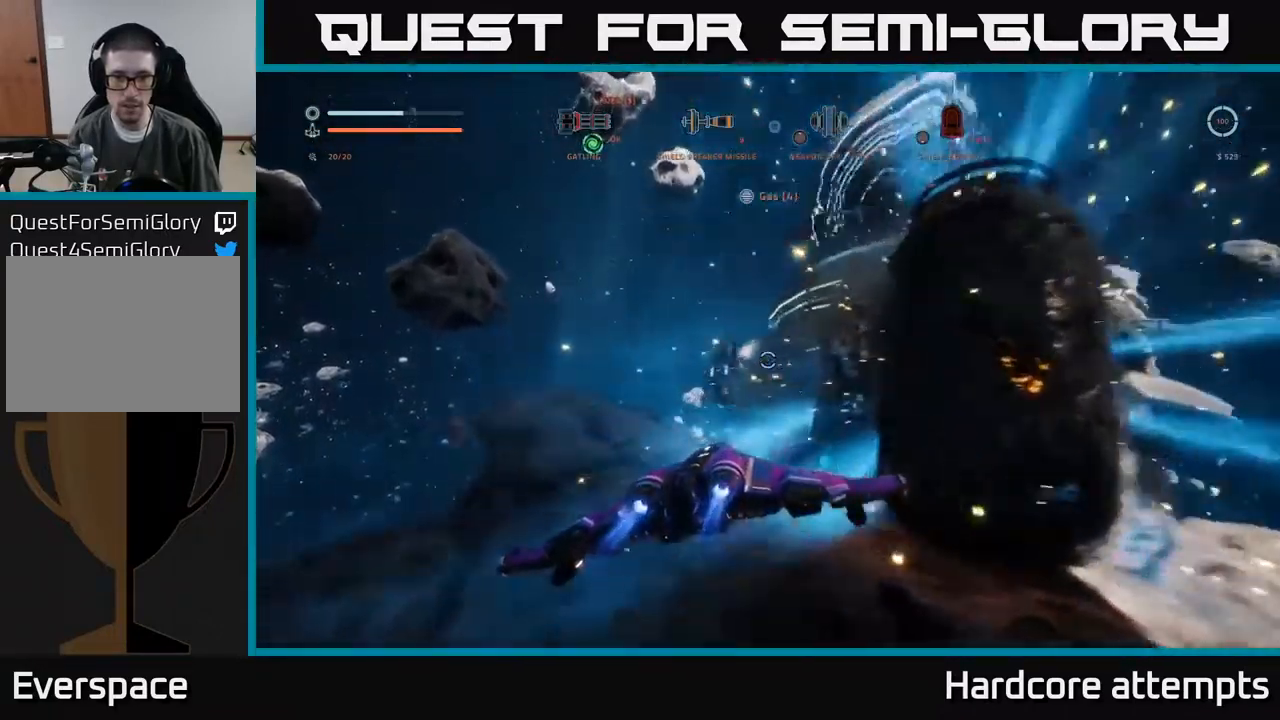
{"buttons": [], "left_stick": "left", "right_stick": "left", "events": [[250, "left_stick", "left"], [267, "right_stick", "center"], [500, "right_stick", "left"]]}
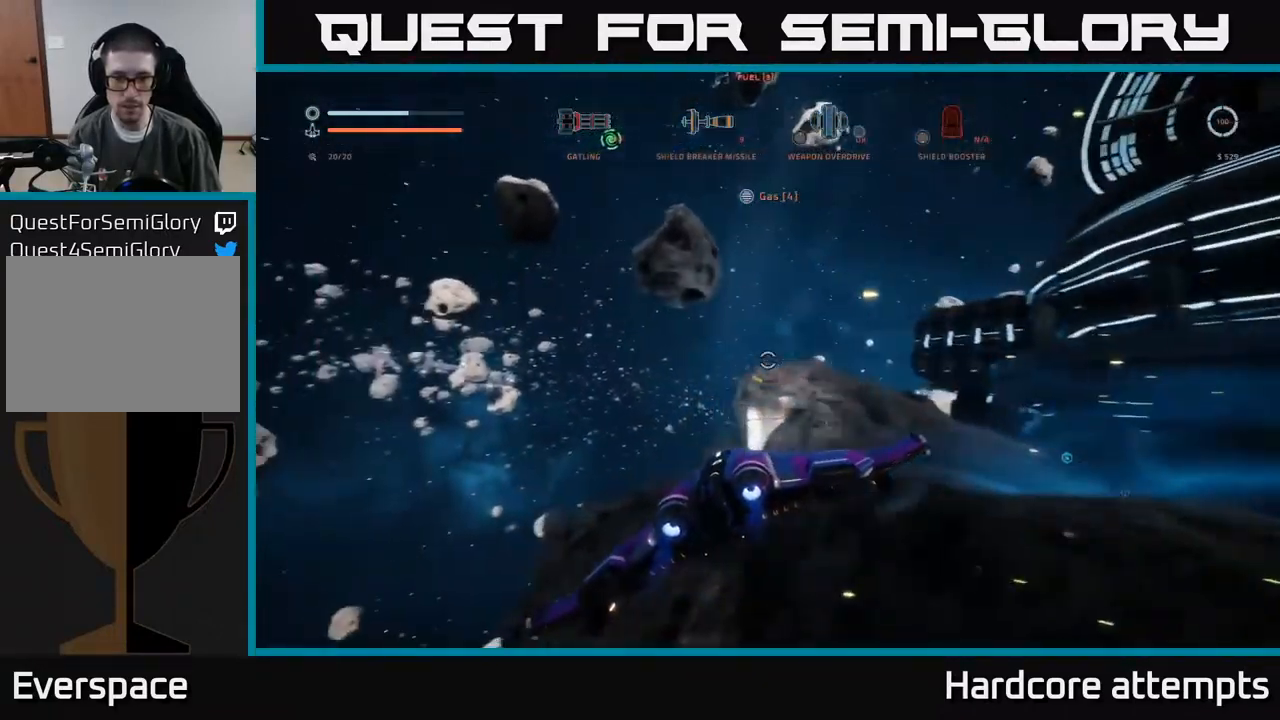
{"buttons": [], "left_stick": "center", "right_stick": "center", "events": [[117, "right_stick", "down-left"], [183, "left_stick", "center"], [500, "right_stick", "center"]]}
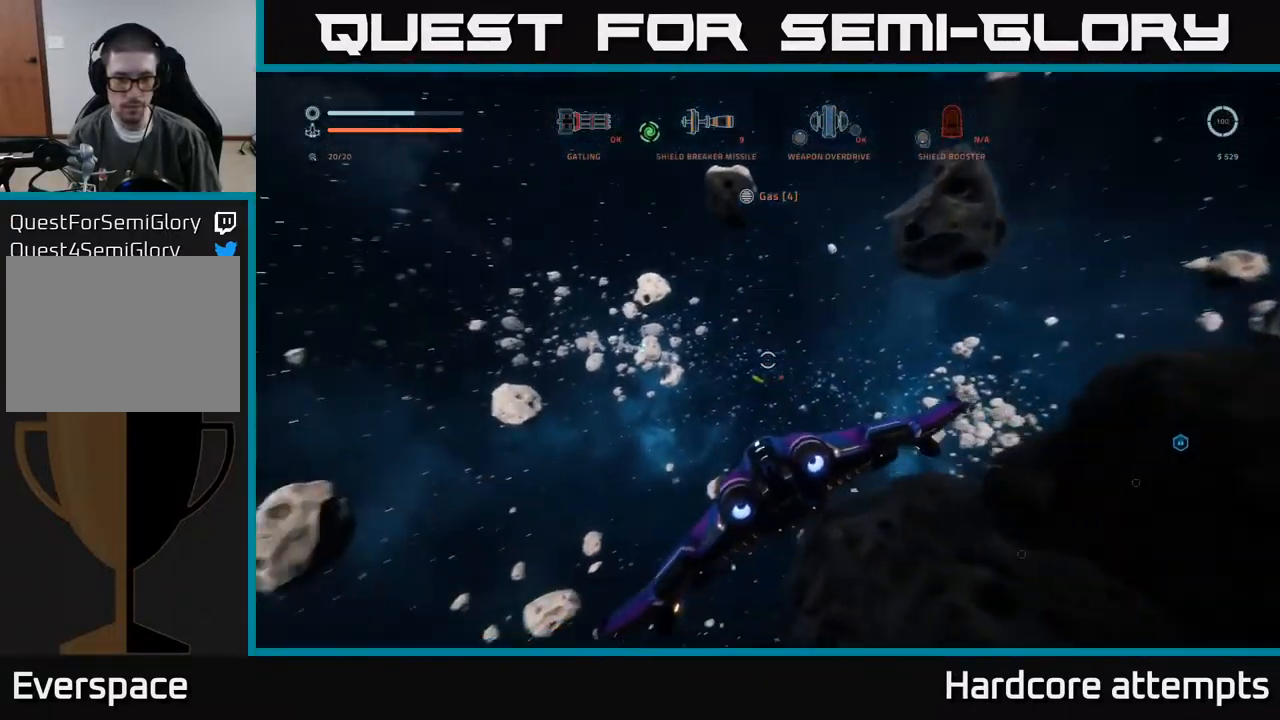
{"buttons": [], "left_stick": "up", "right_stick": "center", "events": [[83, "left_stick", "up"], [299, "right_stick", "down"], [449, "right_stick", "center"]]}
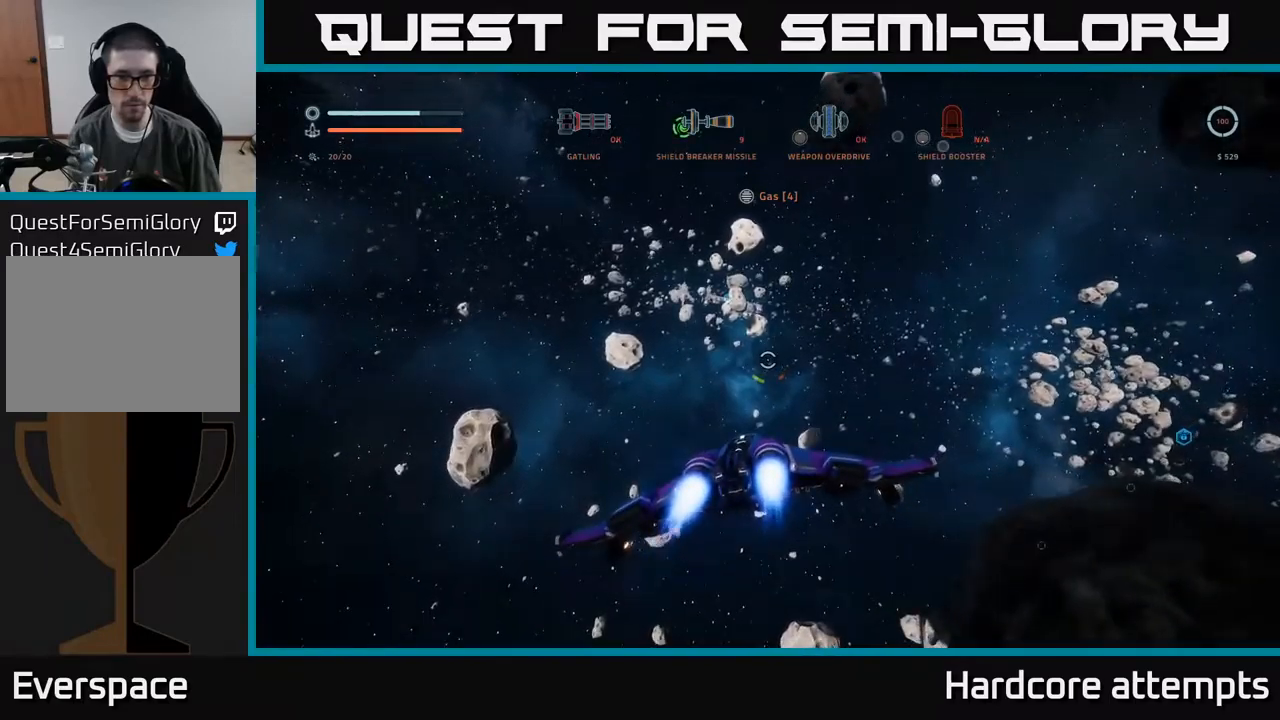
{"buttons": [], "left_stick": "up-left", "right_stick": "down-right", "events": [[67, "left_stick", "up-left"], [200, "right_stick", "down"], [334, "right_stick", "center"], [467, "right_stick", "down-right"]]}
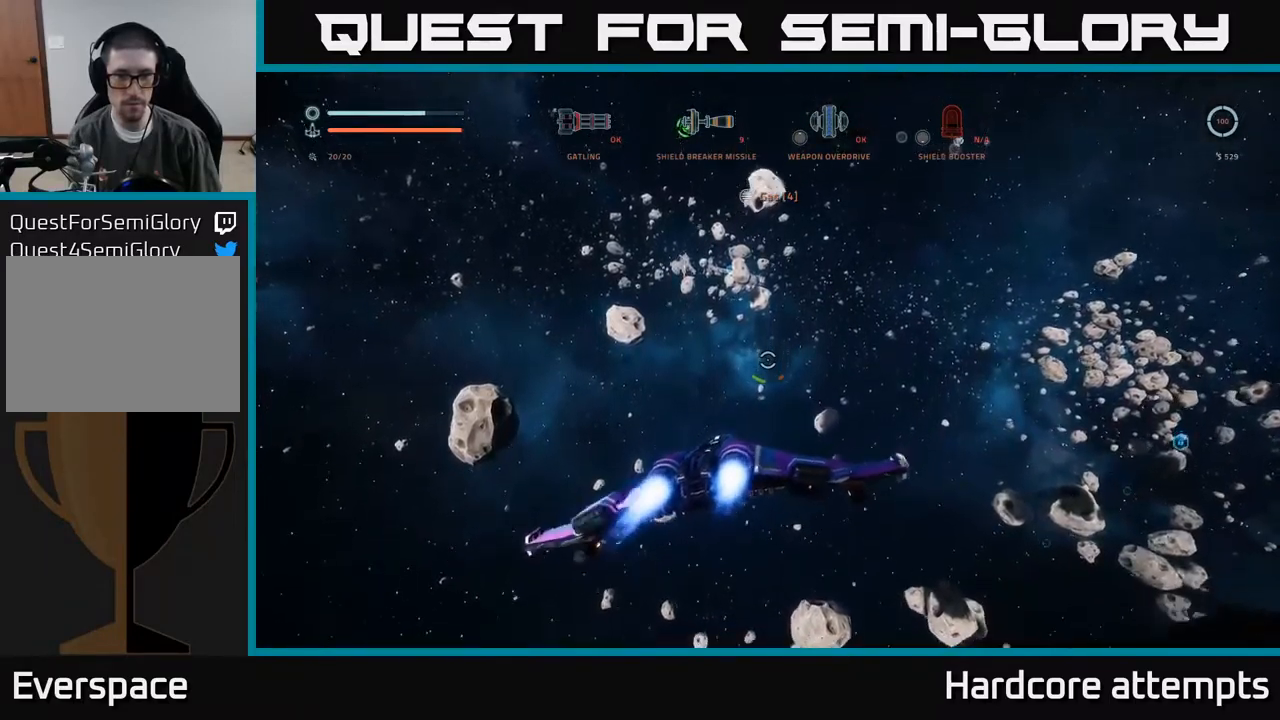
{"buttons": ["R3"], "left_stick": "up", "right_stick": "down-right", "events": [[300, "left_stick", "up"], [500, "R3", "down"]]}
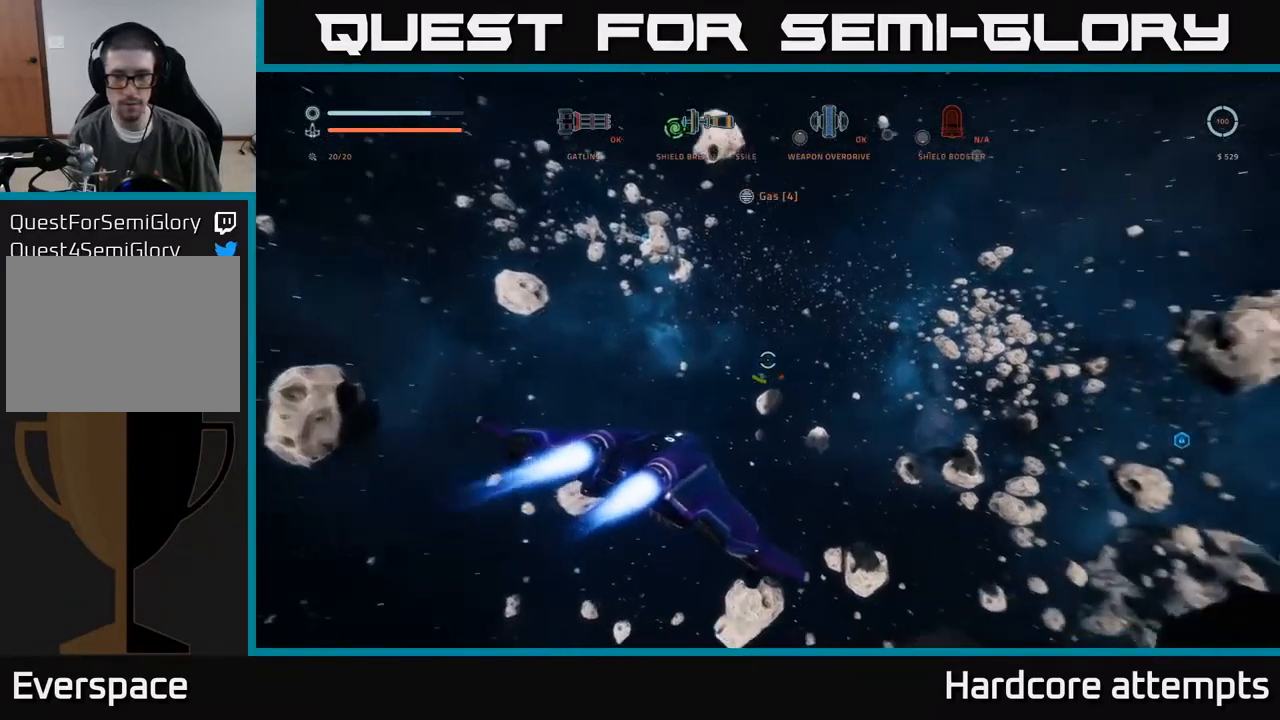
{"buttons": [], "left_stick": "up", "right_stick": "center", "events": [[267, "left_stick", "up-left"], [317, "R3", "up"], [317, "right_stick", "down"], [500, "left_stick", "up"], [500, "right_stick", "center"]]}
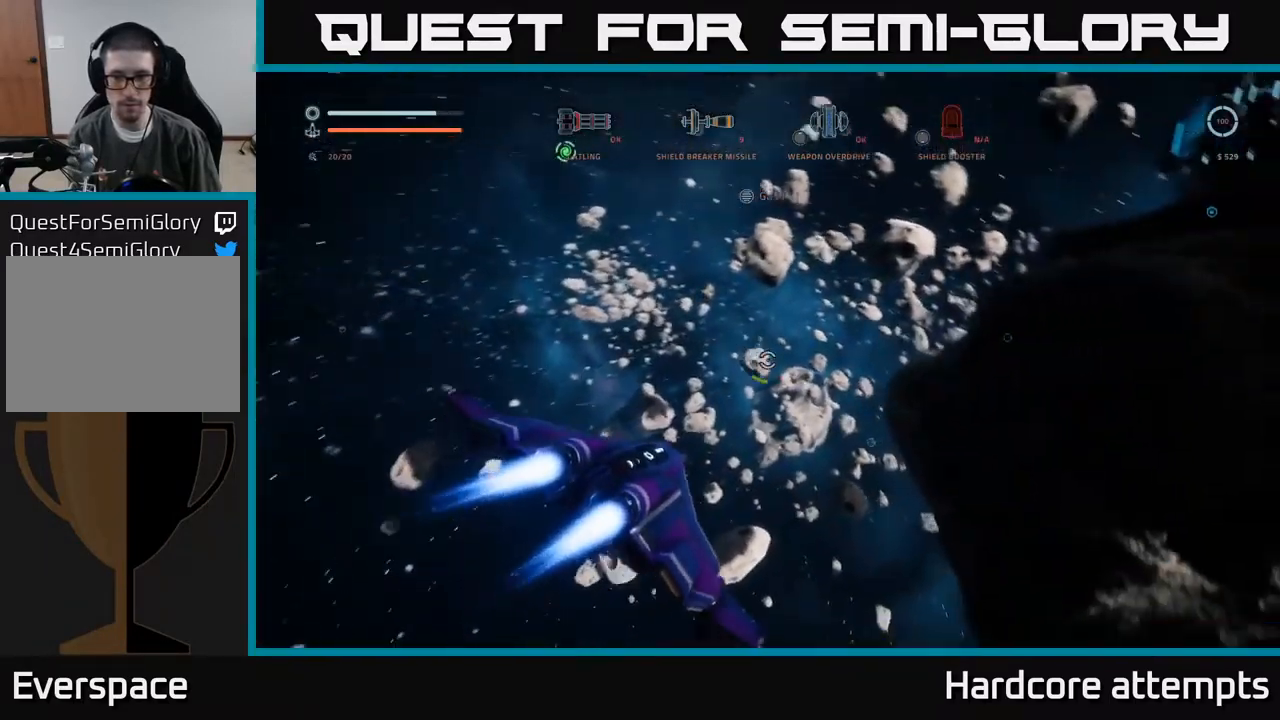
{"buttons": ["L1"], "left_stick": "up-right", "right_stick": "center", "events": [[67, "L1", "down"], [84, "right_stick", "right"], [200, "right_stick", "up-right"], [367, "left_stick", "up-right"], [450, "right_stick", "center"]]}
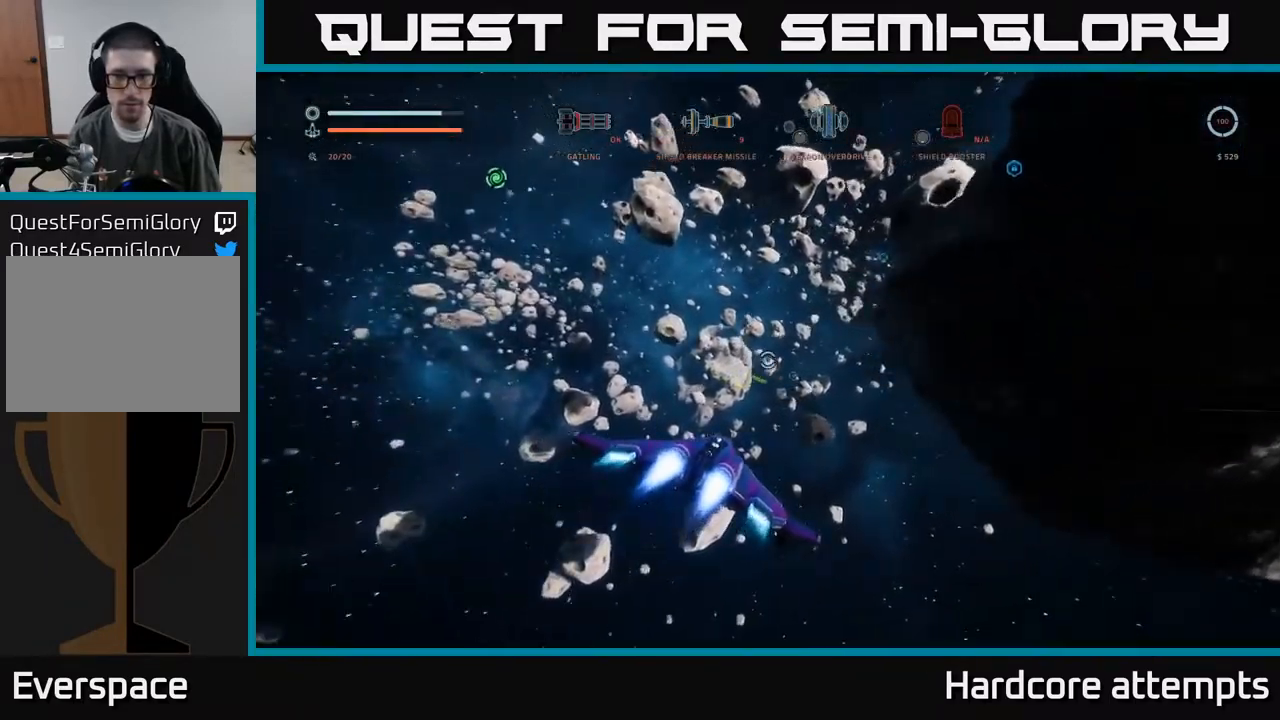
{"buttons": ["L1"], "left_stick": "up", "right_stick": "center", "events": [[84, "left_stick", "up"], [134, "right_stick", "down"], [200, "right_stick", "down-left"], [217, "X", "down"], [334, "right_stick", "center"], [417, "X", "up"]]}
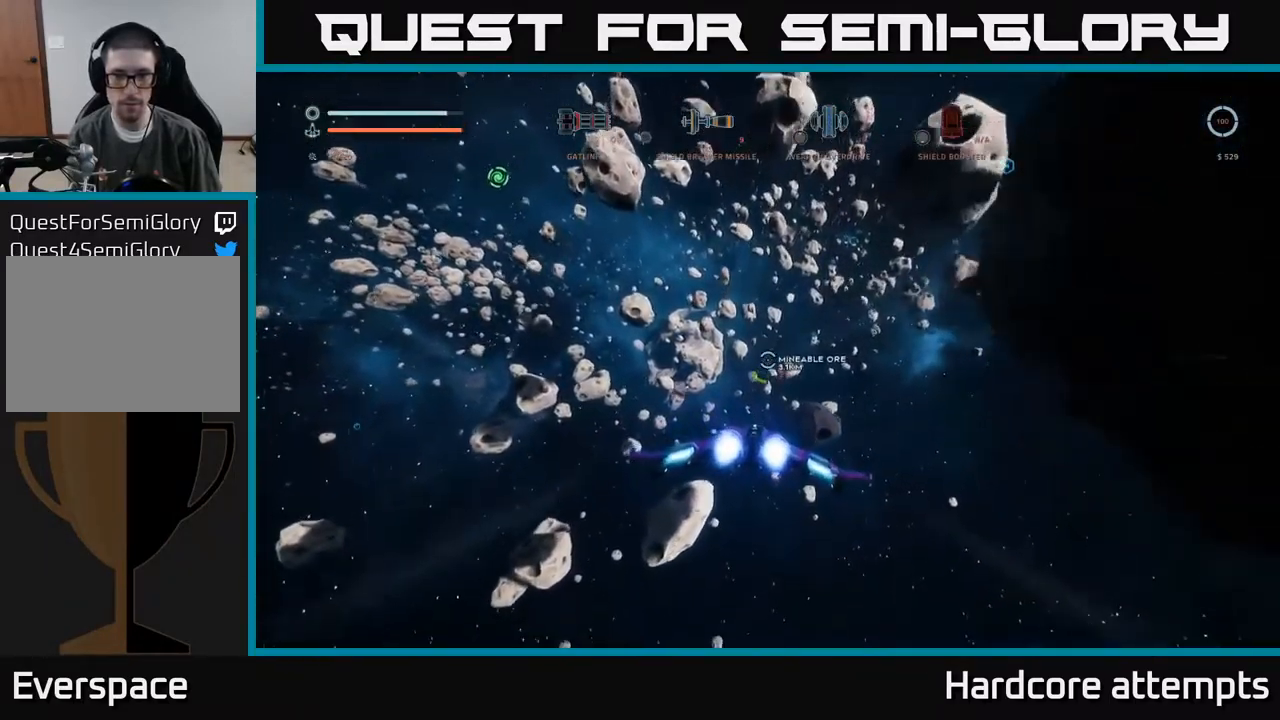
{"buttons": ["L1"], "left_stick": "up", "right_stick": "center", "events": [[34, "right_stick", "up"], [184, "right_stick", "center"]]}